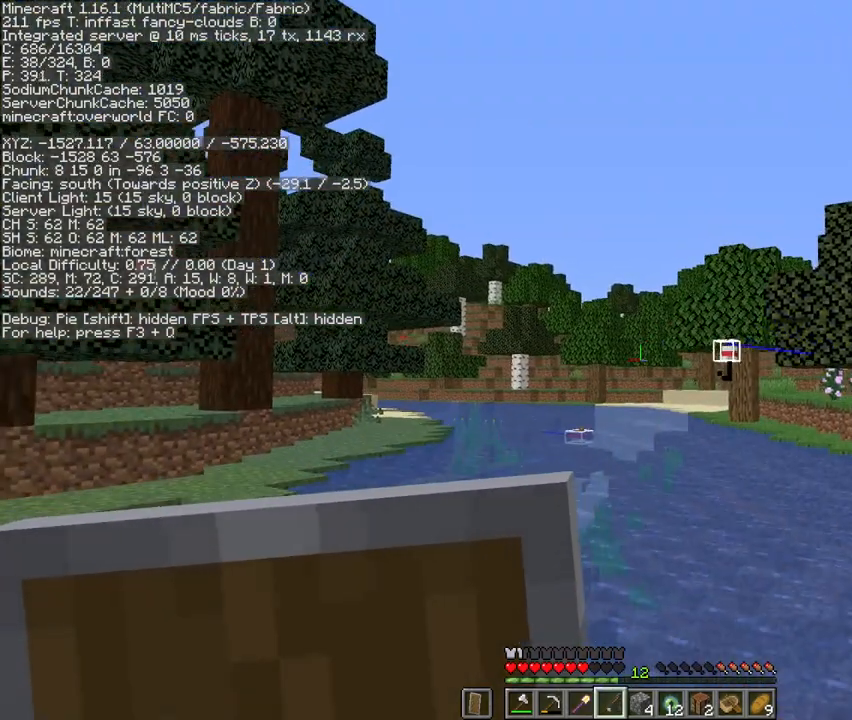
Gameplay with keyboard and mouse; each line is a JSON object with the keys and mouse buttons held at the frame after it. "events" lists presses ("down") and releases ("up") of "1", "2", "3", "4", "5", "a", "c", "d", "e", "f", "g", "q", "r", "s", "shift", "space", "t", "v", "w", "x", "mouse_left", "mouse_right", "mouse_mb4" and "mouse_mb5" between this image and that frame as [ms after this image, input, new state], when the widget could be followed in between. "mouse_left", "mouse_right", "mouse_mb4", "mouse_mb5" = the "left", "right", "mb4", "mb5" buttons of the "mouse" list. No other keys are recorded. Fast repeated clicks can show as one long hold. Mouse movement is not recorded. Not read: mouse_wheel.
{"keys": [], "mouse": ["right"], "events": [[333, "mouse_right", "down"], [400, "mouse_right", "up"], [500, "mouse_right", "down"]]}
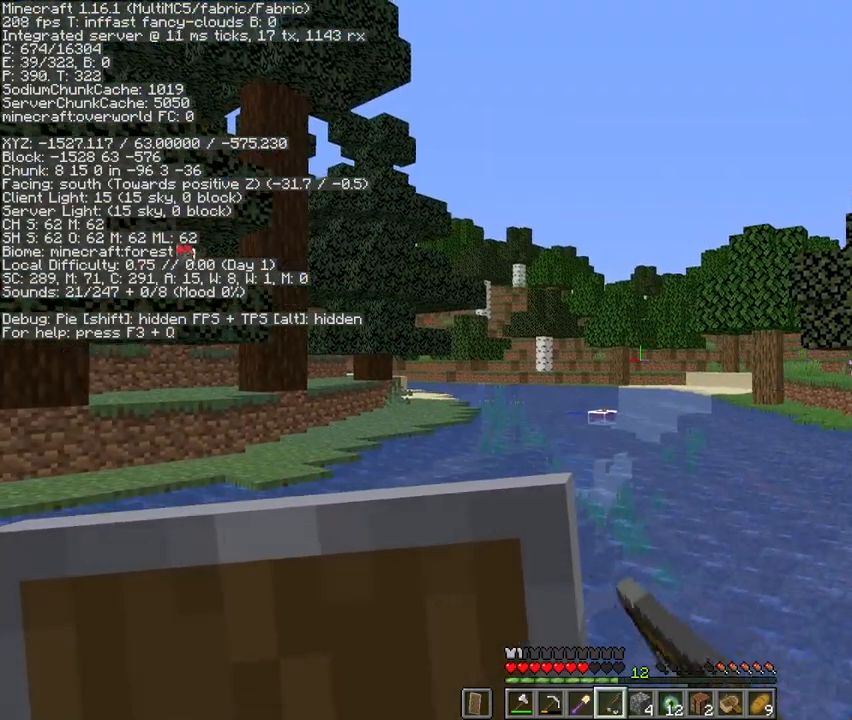
{"keys": [], "mouse": [], "events": [[100, "mouse_right", "up"]]}
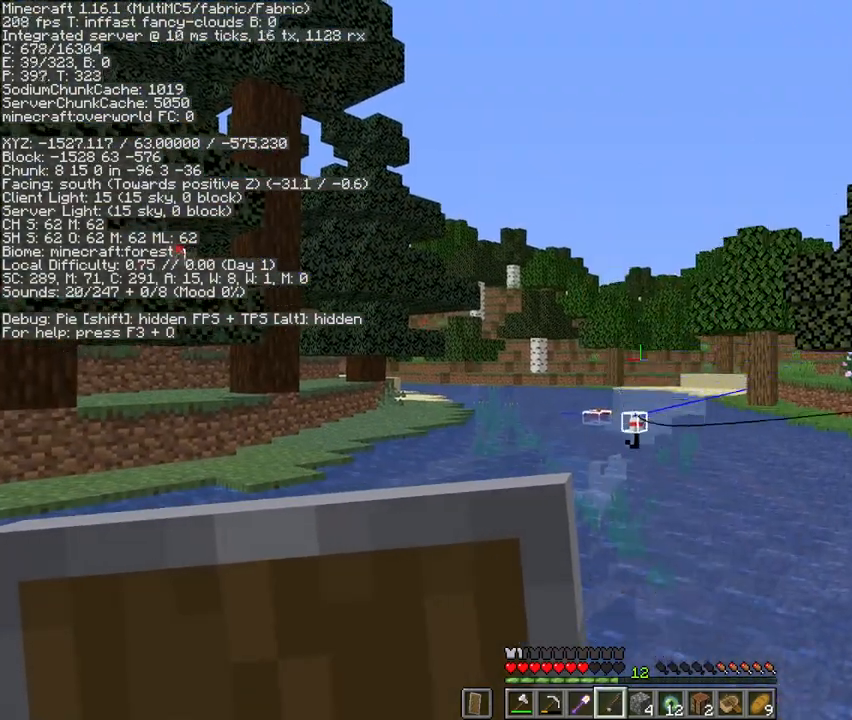
{"keys": [], "mouse": [], "events": []}
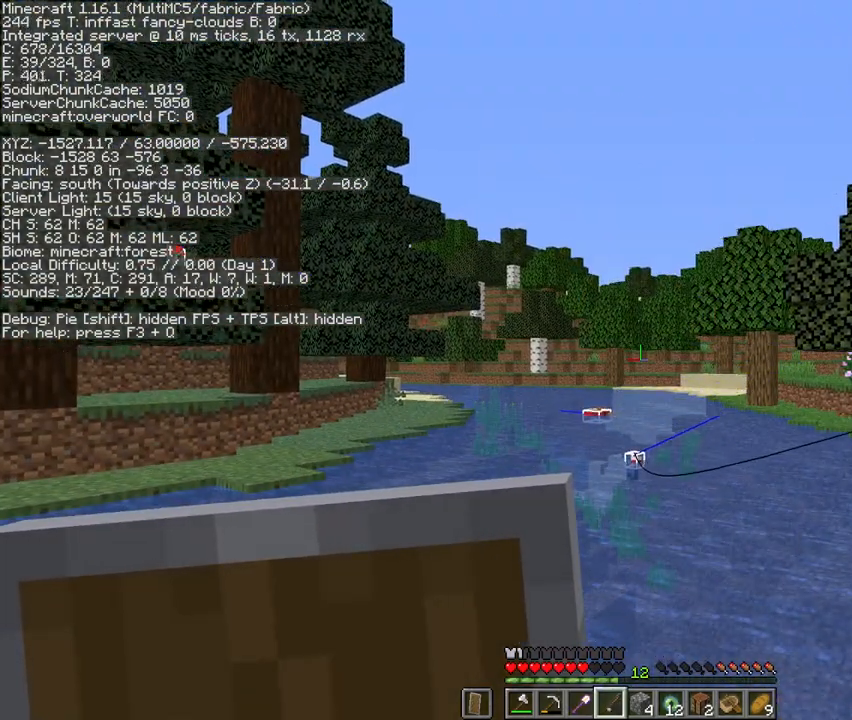
{"keys": [], "mouse": [], "events": []}
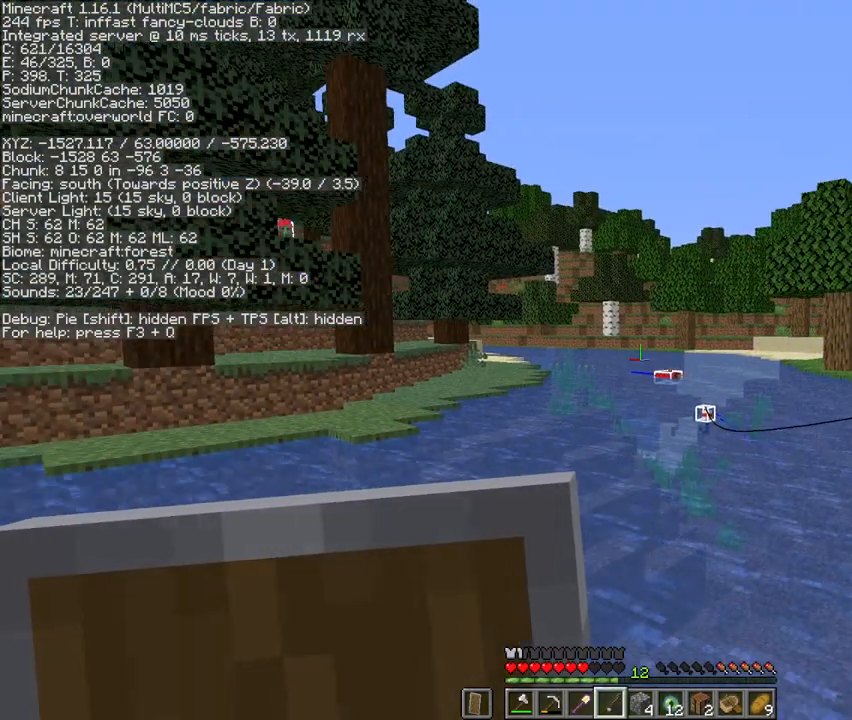
{"keys": [], "mouse": [], "events": []}
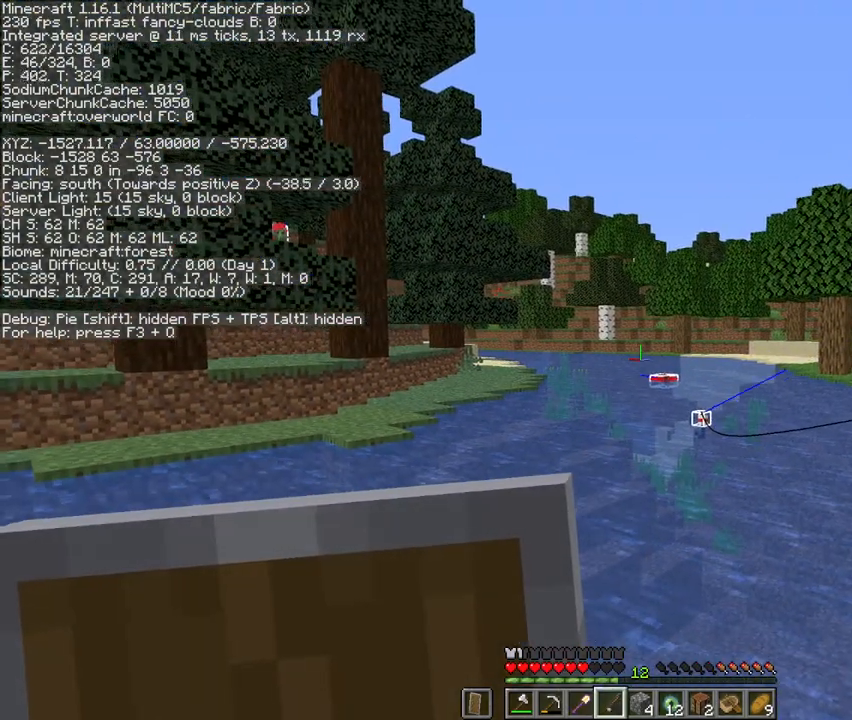
{"keys": [], "mouse": [], "events": []}
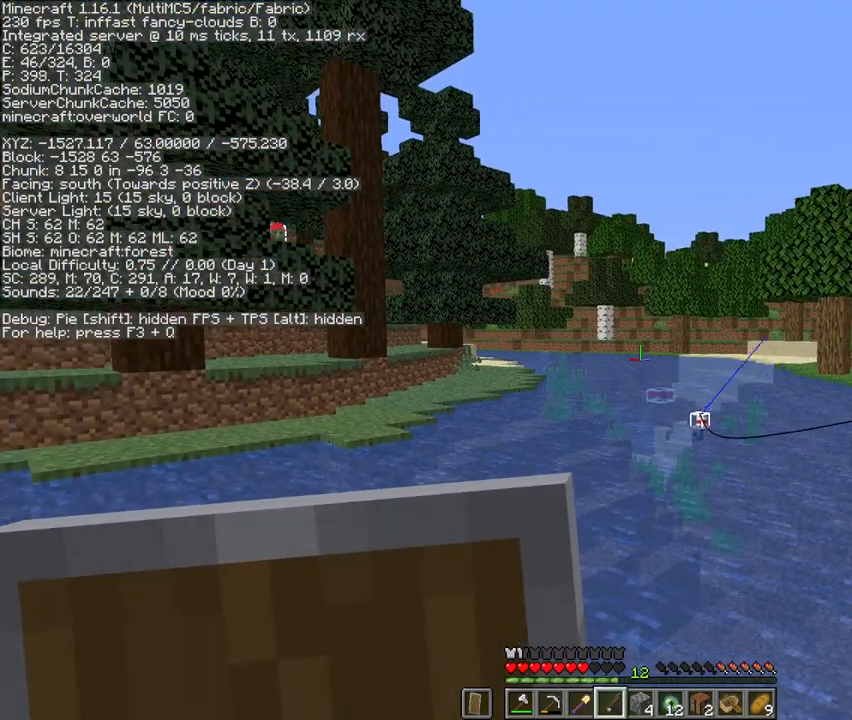
{"keys": [], "mouse": [], "events": []}
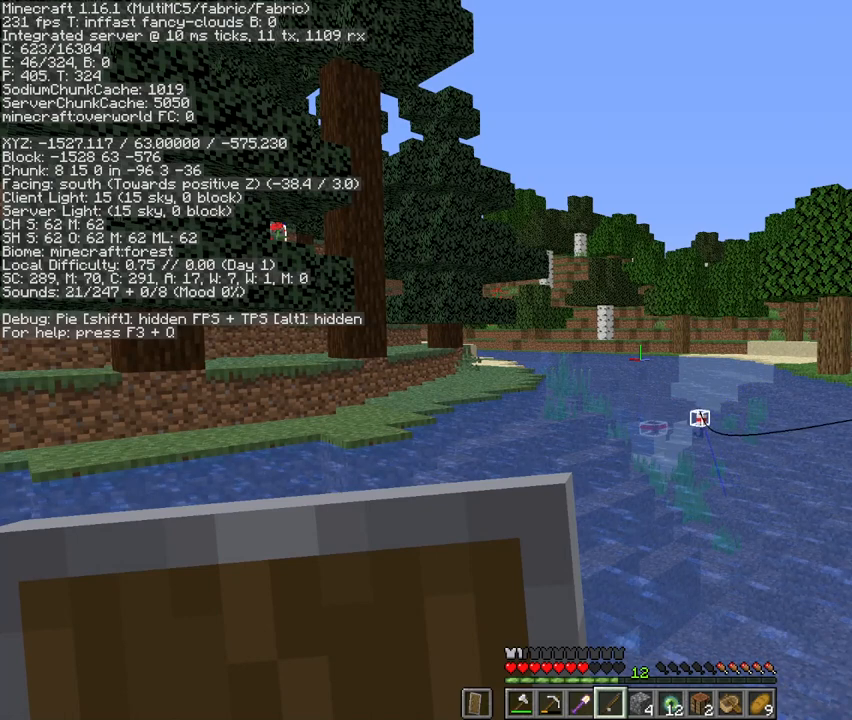
{"keys": [], "mouse": [], "events": []}
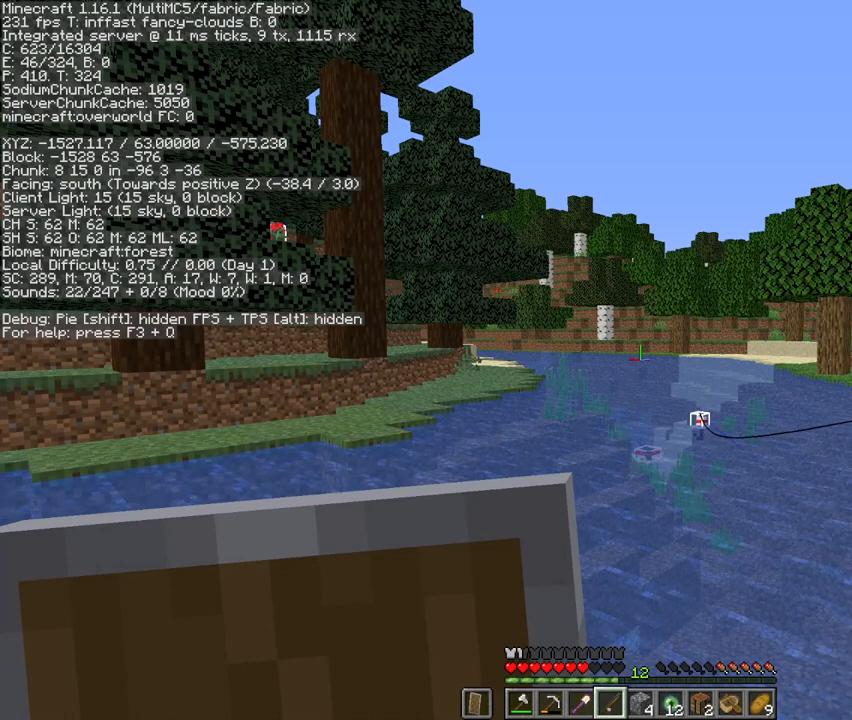
{"keys": [], "mouse": [], "events": []}
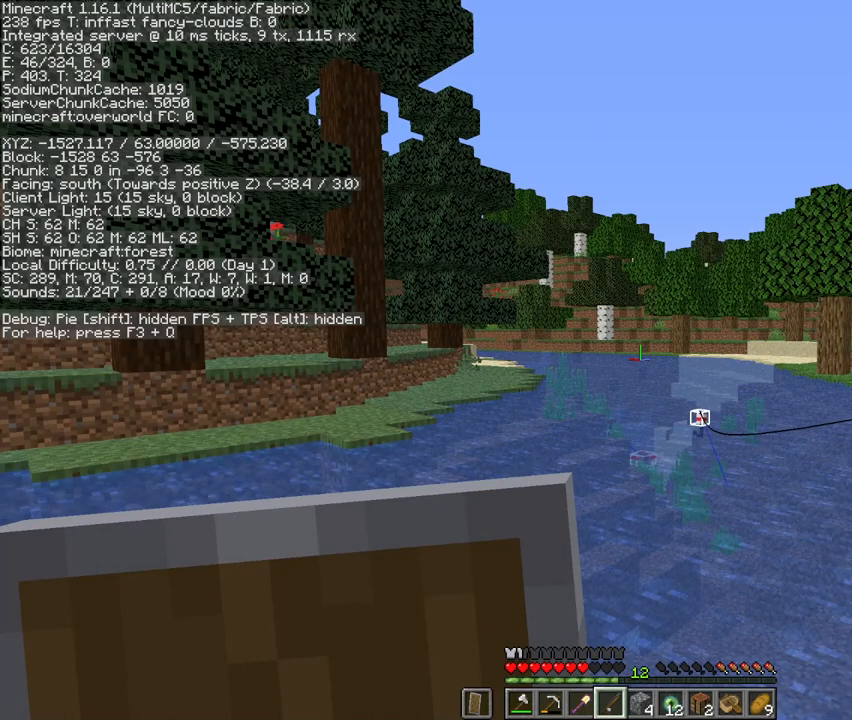
{"keys": [], "mouse": [], "events": [[33, "e", "down"], [133, "e", "up"]]}
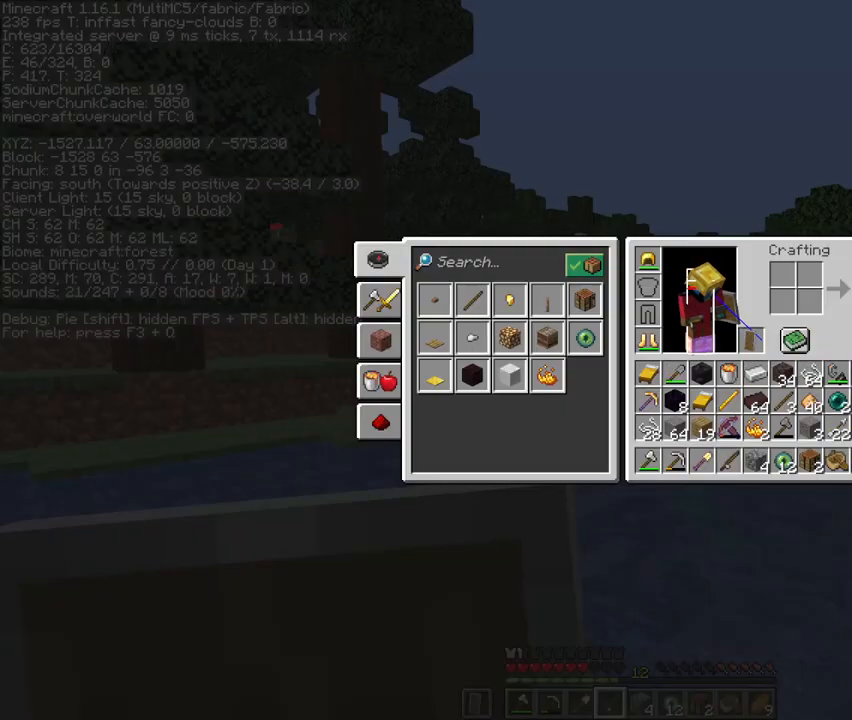
{"keys": [], "mouse": [], "events": []}
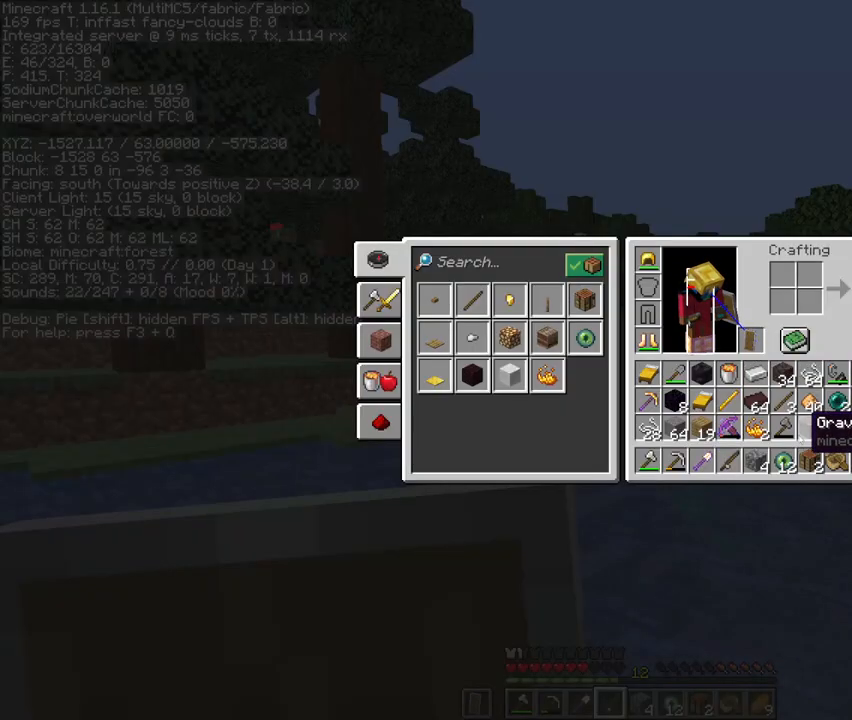
{"keys": [], "mouse": [], "events": [[433, "r", "down"], [500, "r", "up"]]}
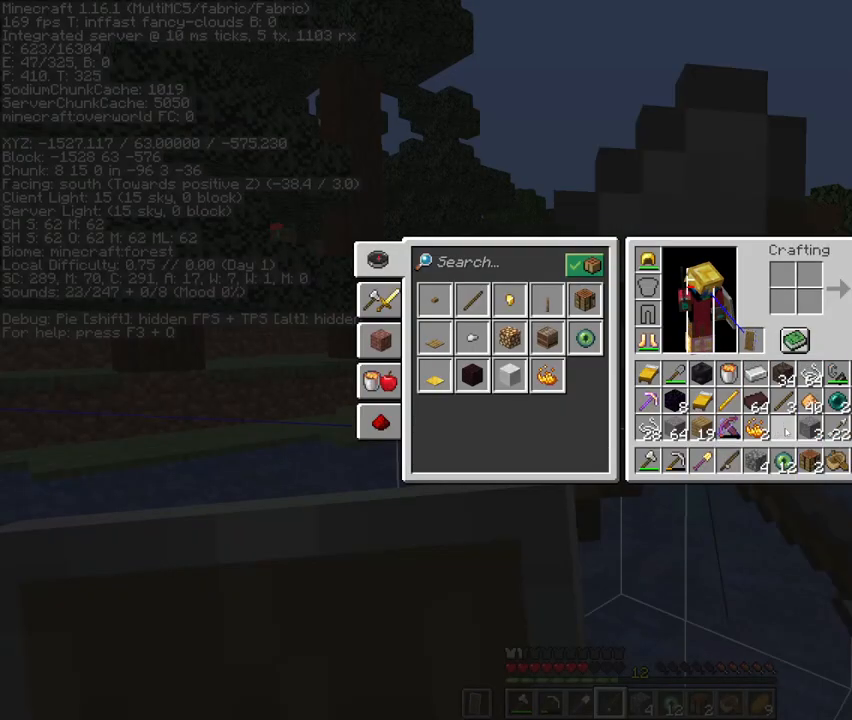
{"keys": [], "mouse": [], "events": []}
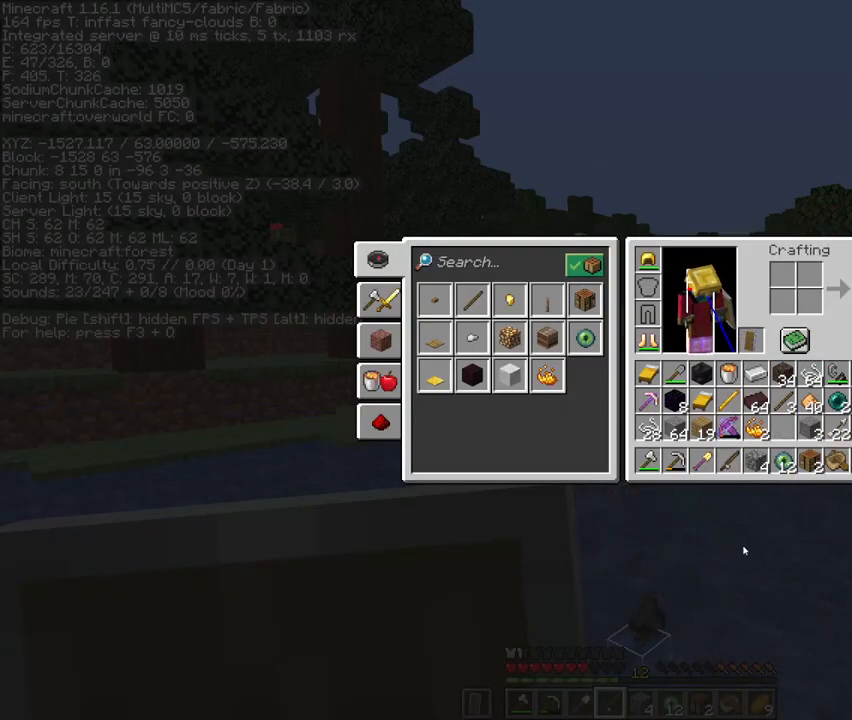
{"keys": [], "mouse": [], "events": [[33, "mouse_left", "down"], [133, "mouse_left", "up"]]}
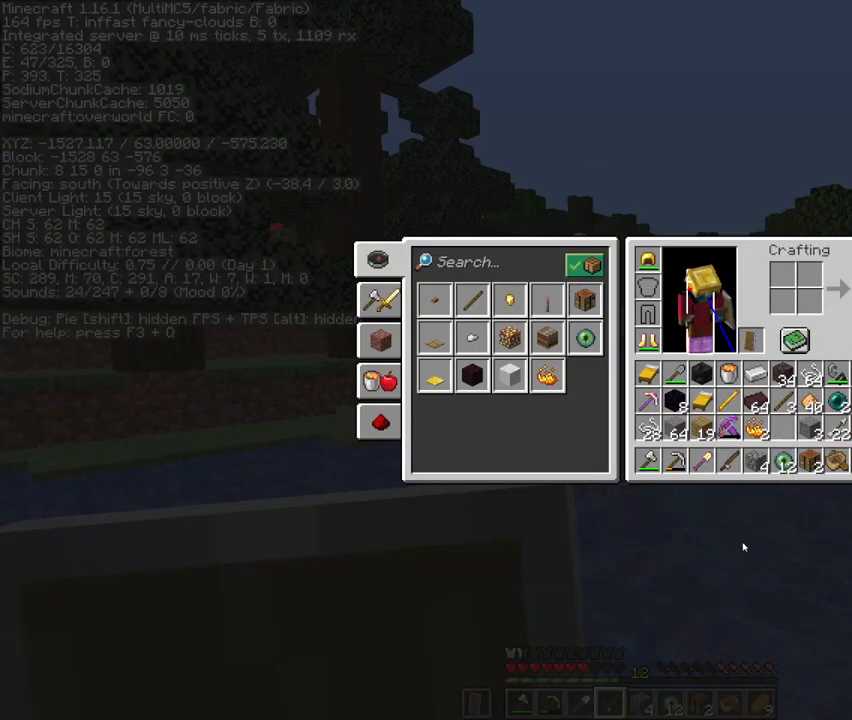
{"keys": [], "mouse": [], "events": []}
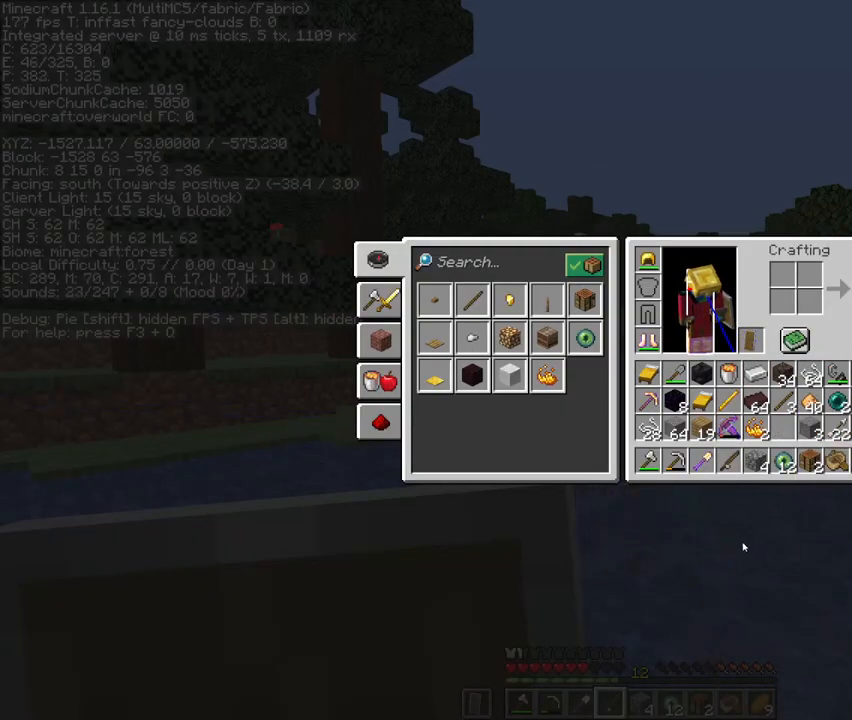
{"keys": [], "mouse": [], "events": []}
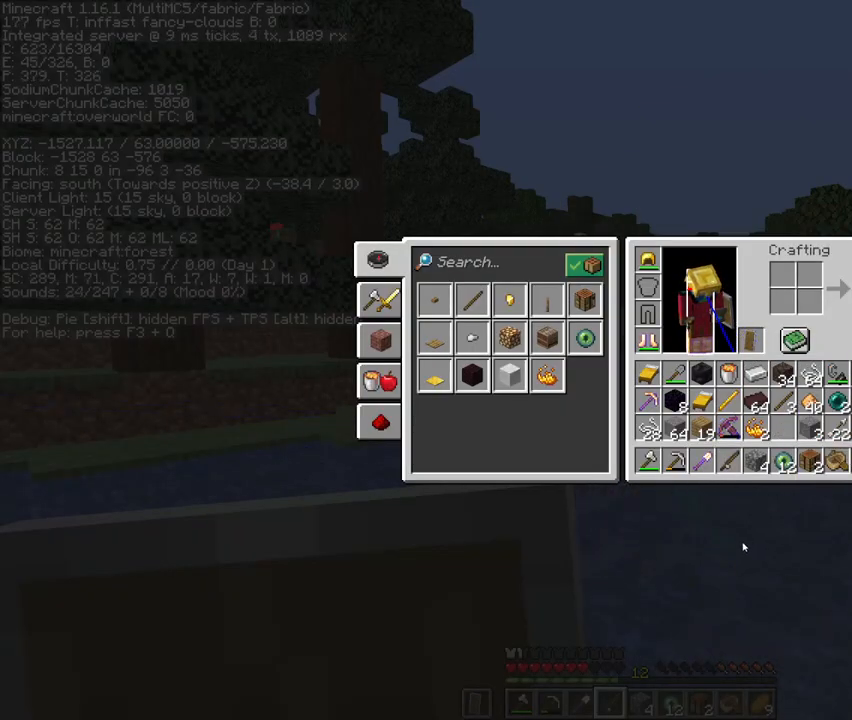
{"keys": [], "mouse": [], "events": []}
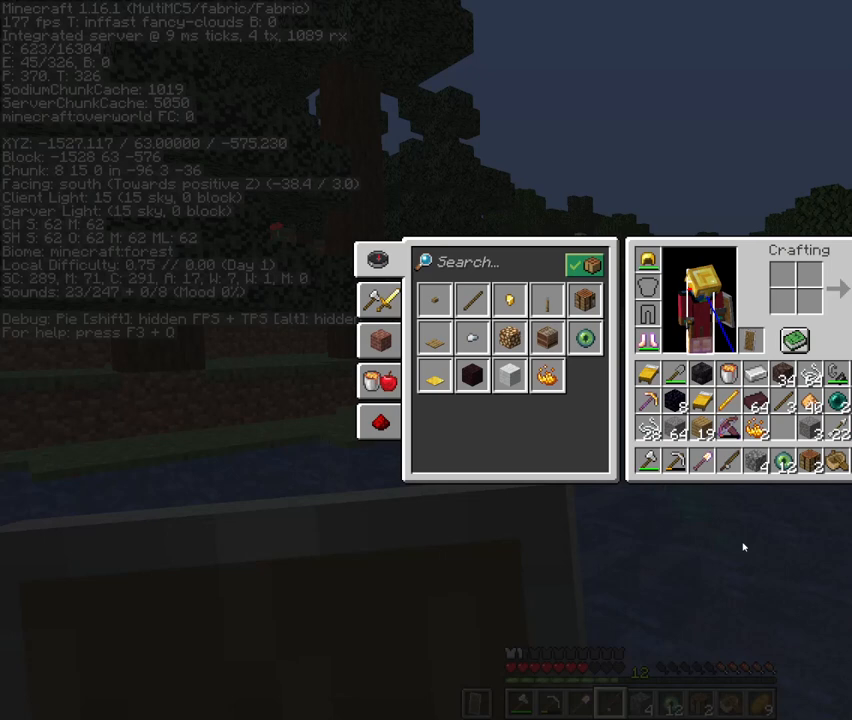
{"keys": [], "mouse": [], "events": []}
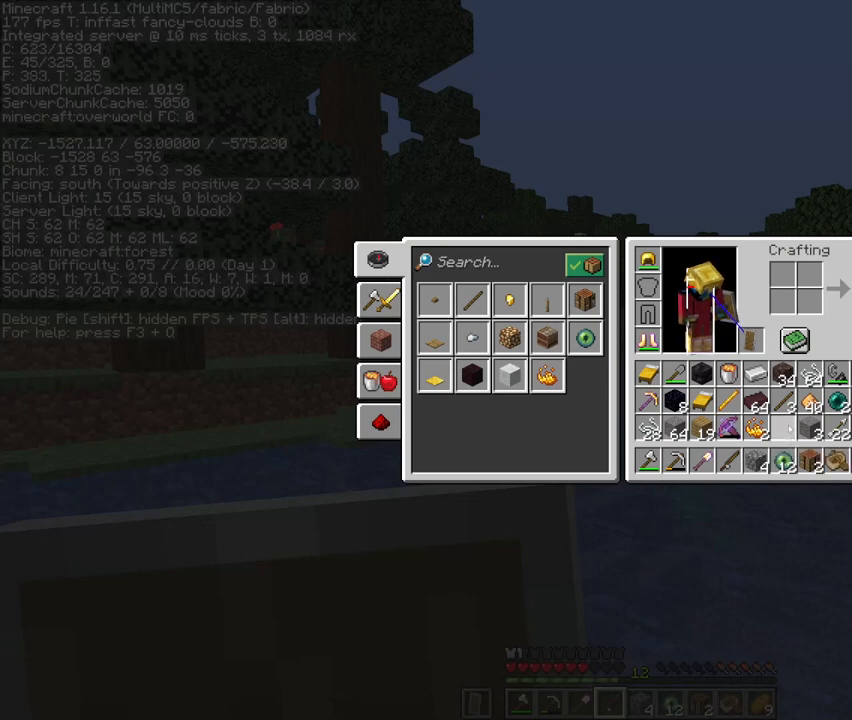
{"keys": ["shift"], "mouse": [], "events": [[300, "mouse_left", "down"], [333, "mouse_left", "up"], [467, "shift", "down"]]}
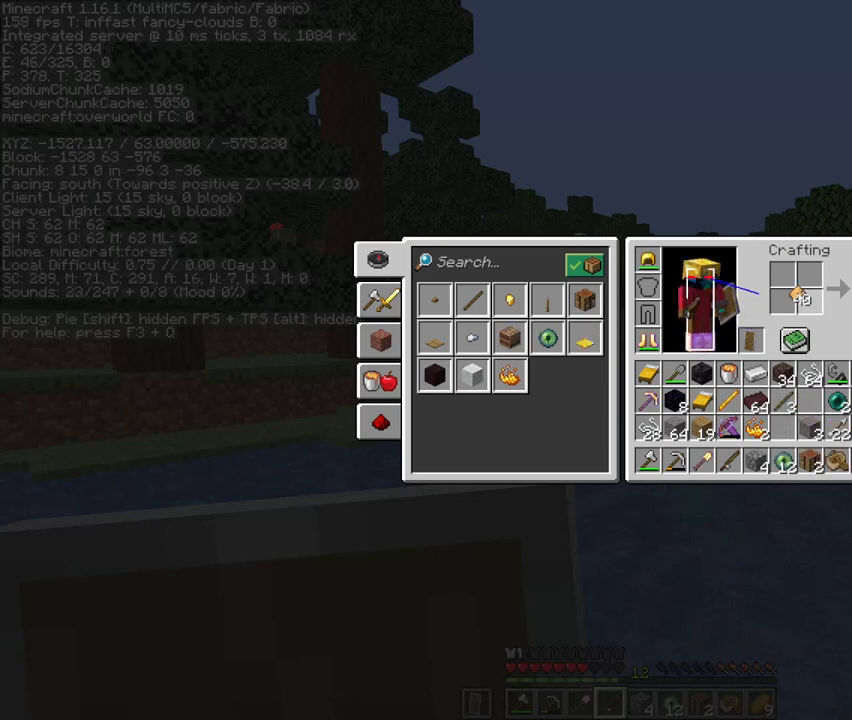
{"keys": ["shift"], "mouse": ["left"], "events": [[267, "mouse_left", "down"]]}
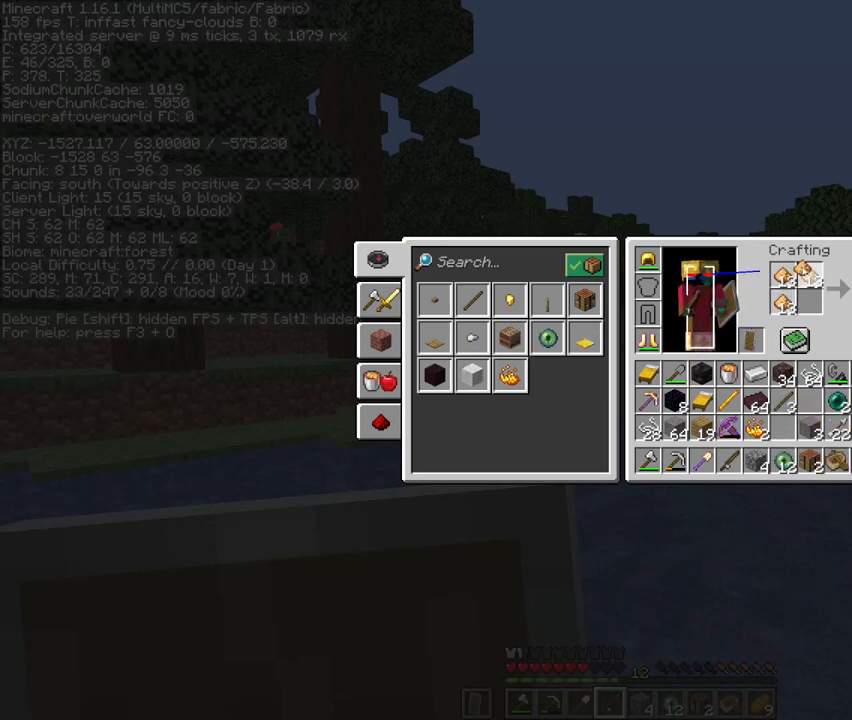
{"keys": [], "mouse": ["left"], "events": [[100, "mouse_left", "up"], [400, "shift", "up"], [467, "mouse_left", "down"]]}
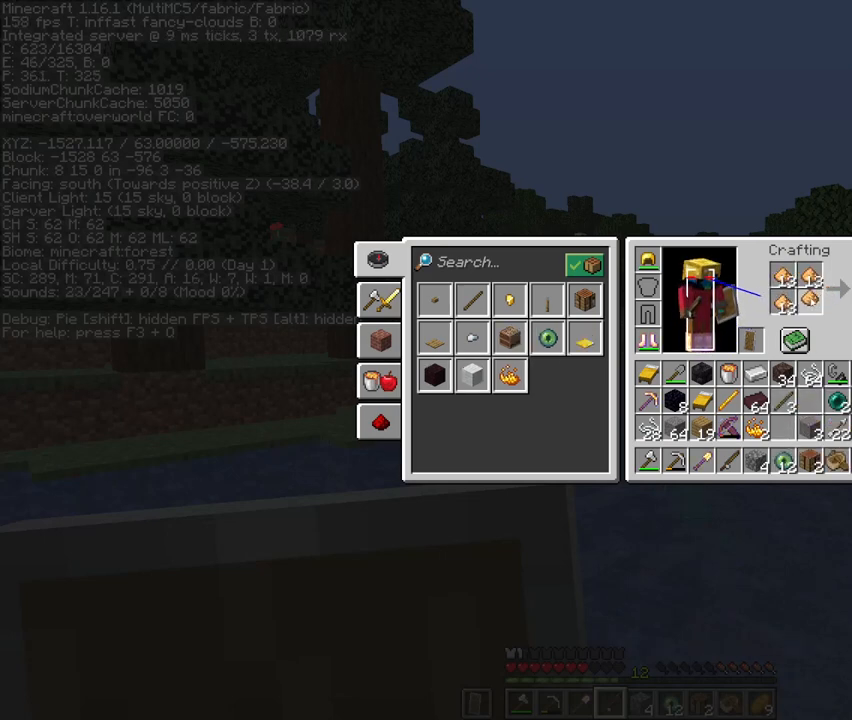
{"keys": [], "mouse": [], "events": [[33, "mouse_left", "up"], [133, "mouse_left", "down"], [167, "mouse_left", "up"], [267, "mouse_left", "down"], [333, "mouse_left", "up"], [433, "mouse_left", "down"], [500, "mouse_left", "up"]]}
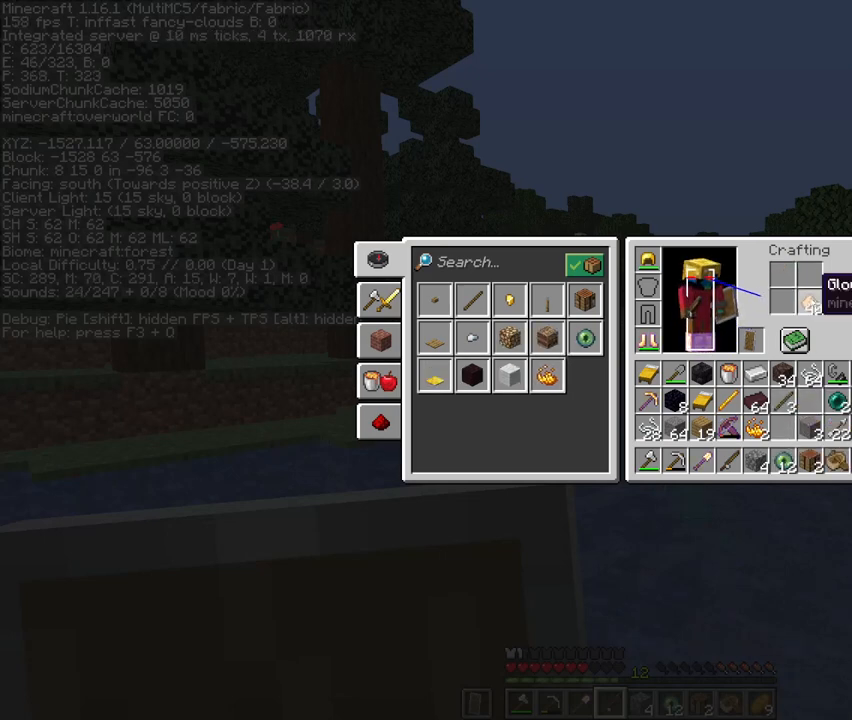
{"keys": ["shift"], "mouse": ["left"], "events": [[133, "mouse_left", "down"], [200, "mouse_left", "up"], [333, "shift", "down"], [467, "mouse_left", "down"]]}
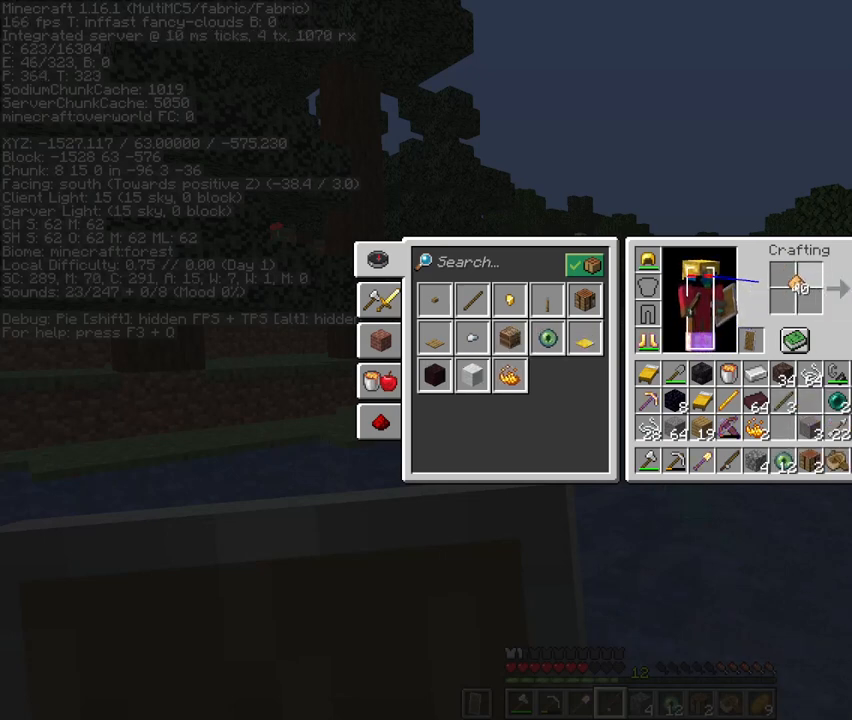
{"keys": ["shift"], "mouse": [], "events": [[333, "mouse_left", "up"]]}
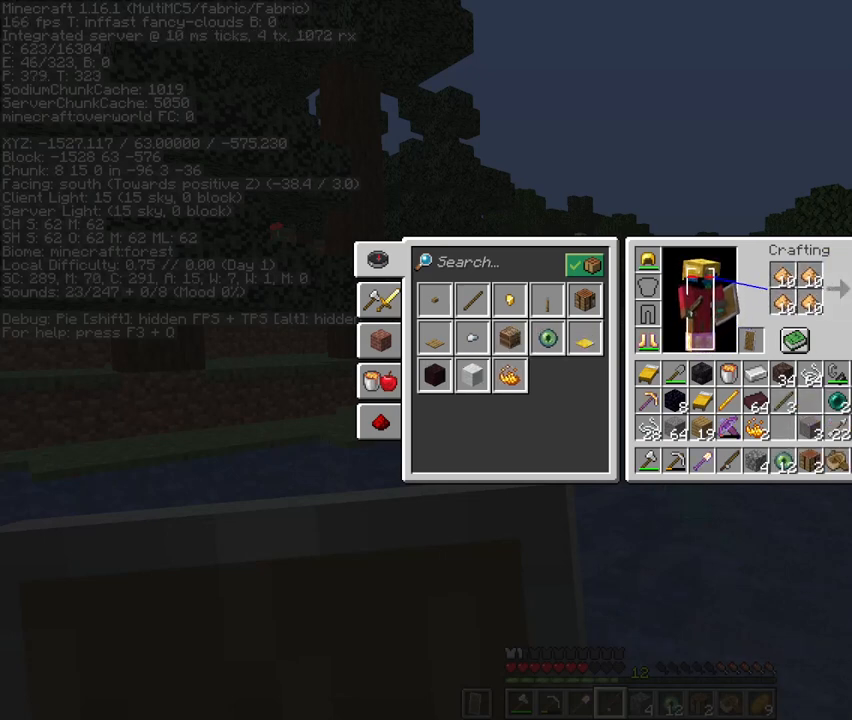
{"keys": ["shift"], "mouse": [], "events": [[100, "mouse_left", "down"], [167, "mouse_left", "up"], [333, "shift", "up"], [467, "shift", "down"]]}
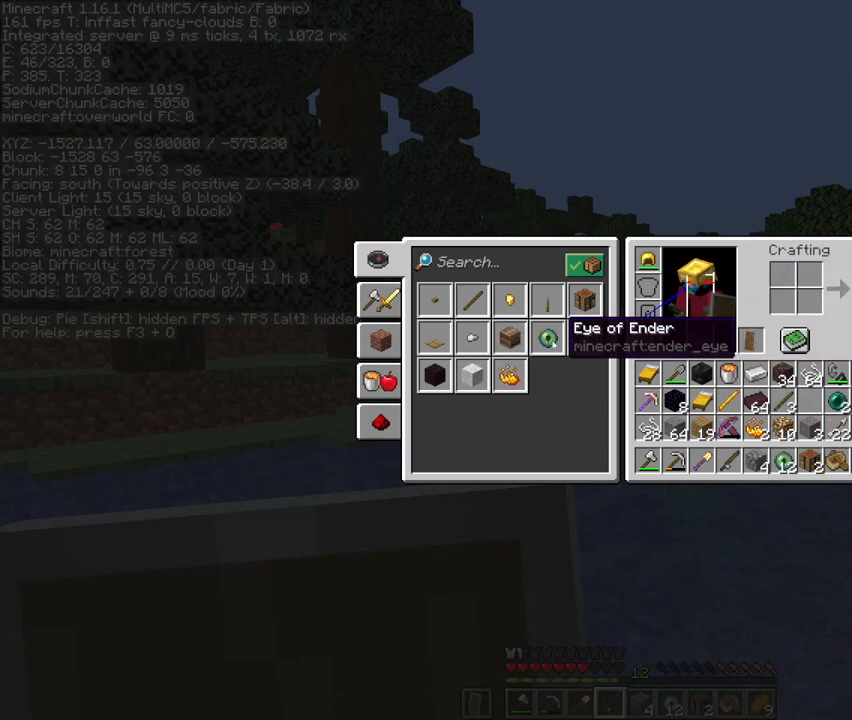
{"keys": [], "mouse": [], "events": [[333, "mouse_left", "down"], [400, "mouse_left", "up"], [500, "shift", "up"]]}
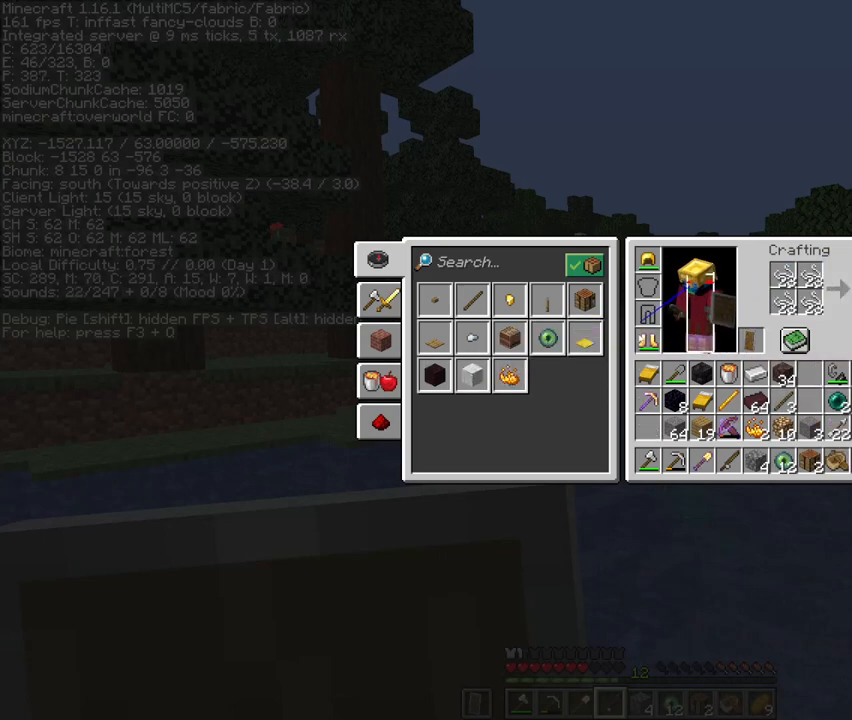
{"keys": ["shift"], "mouse": [], "events": [[133, "shift", "down"], [433, "mouse_left", "down"], [500, "mouse_left", "up"]]}
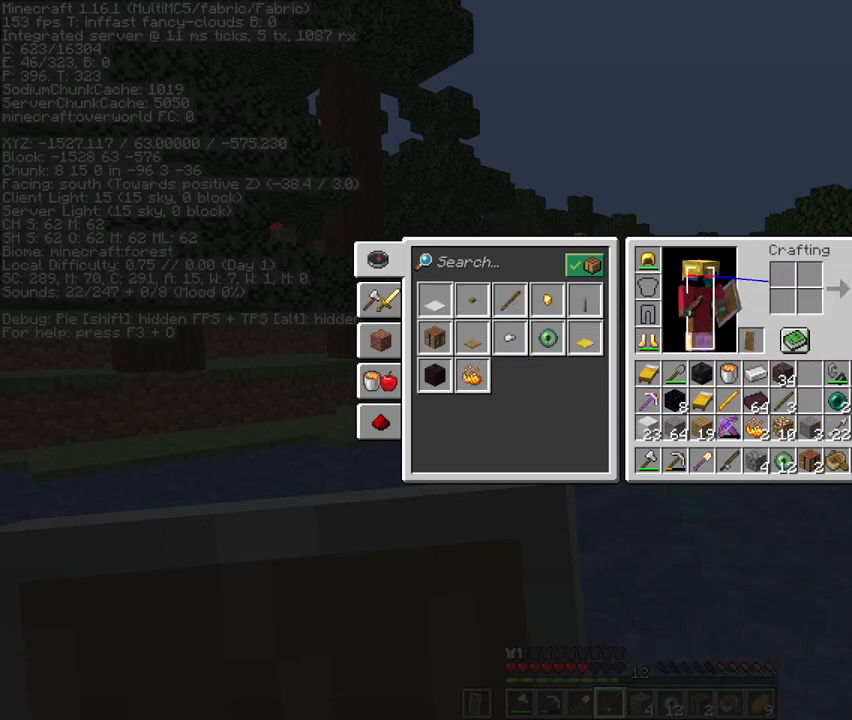
{"keys": [], "mouse": [], "events": [[200, "shift", "up"]]}